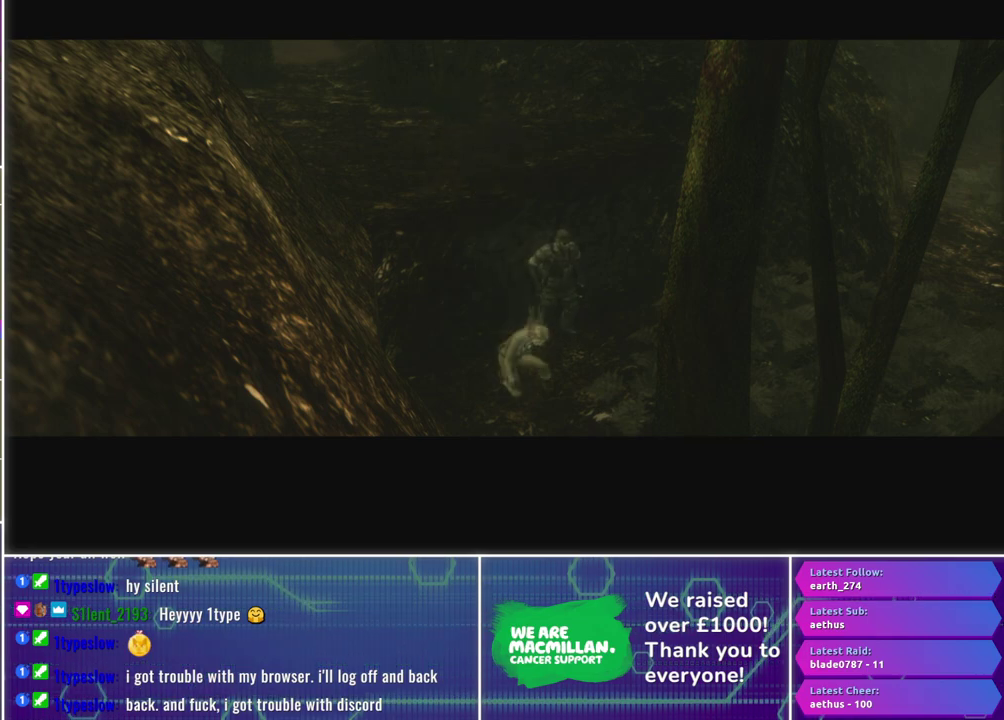
Gameplay with a controller (Xbox layout); each line is a JSON object with the inputs held at the frame after it. "events" lists button and stick changes between this image and that frame as [ms after this image, input, new state], when the widget could be followed in between.
{"buttons": [], "left_stick": "up-right", "right_stick": "center", "events": [[133, "left_stick", "up-right"], [217, "left_stick", "right"], [367, "left_stick", "up-right"]]}
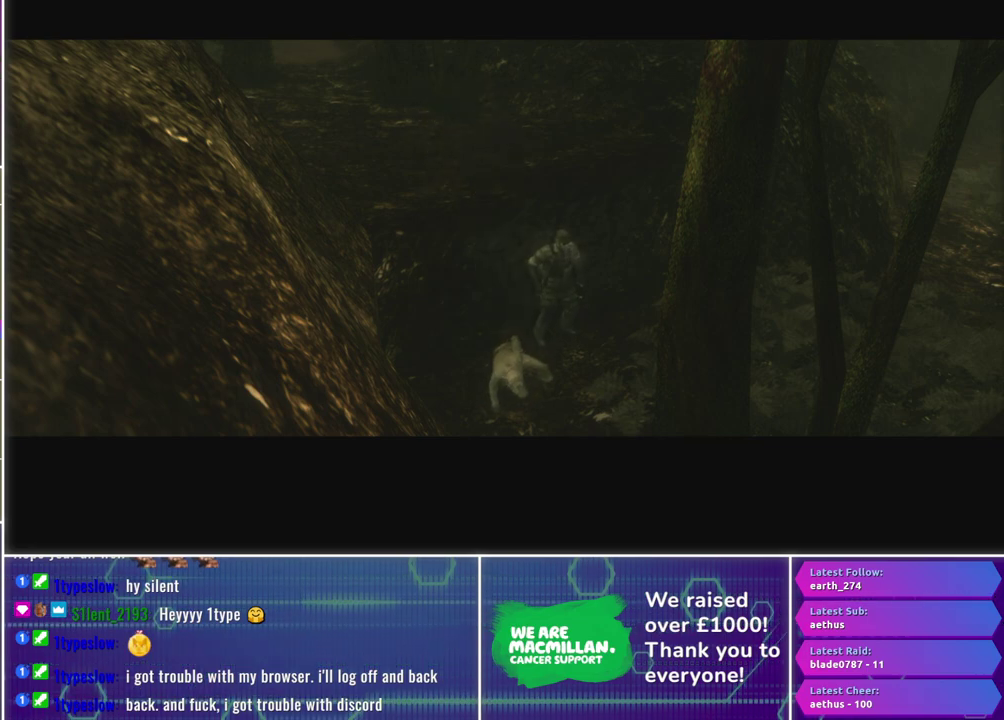
{"buttons": ["R2"], "left_stick": "up-right", "right_stick": "center", "events": [[483, "R2", "down"]]}
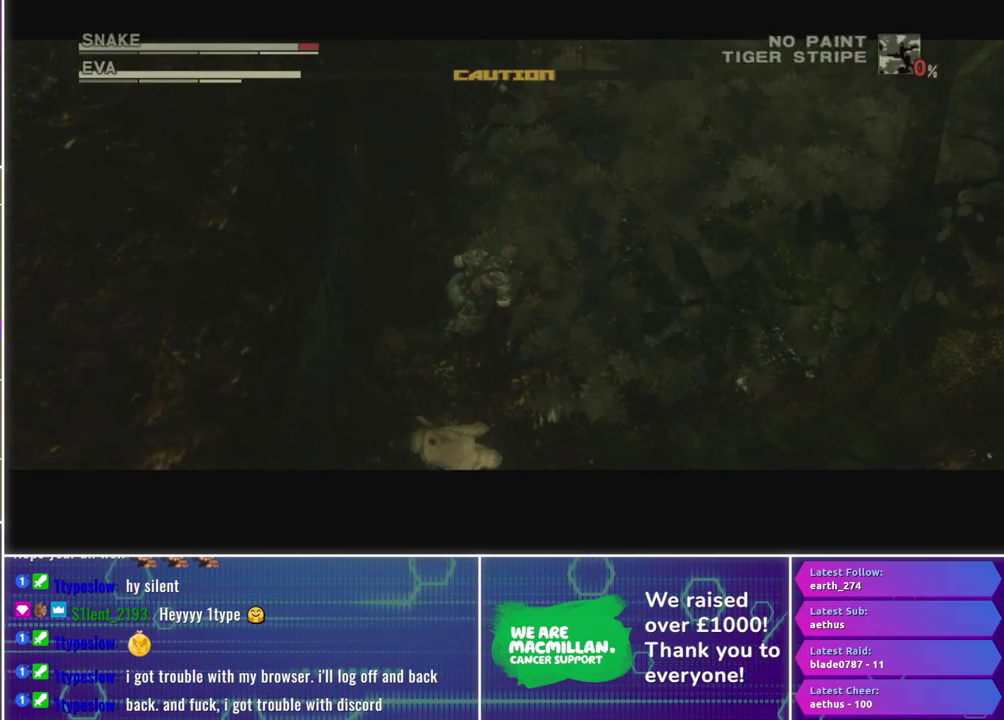
{"buttons": [], "left_stick": "up", "right_stick": "center", "events": [[33, "R2", "up"], [383, "left_stick", "up"]]}
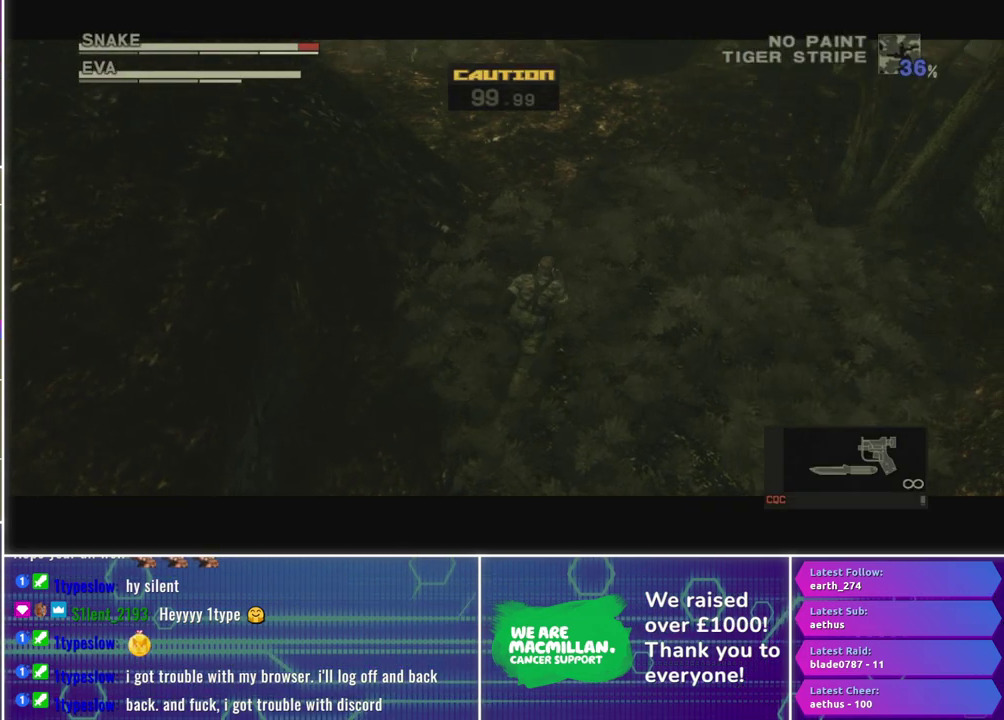
{"buttons": ["X"], "left_stick": "center", "right_stick": "center", "events": [[367, "X", "down"], [417, "left_stick", "center"]]}
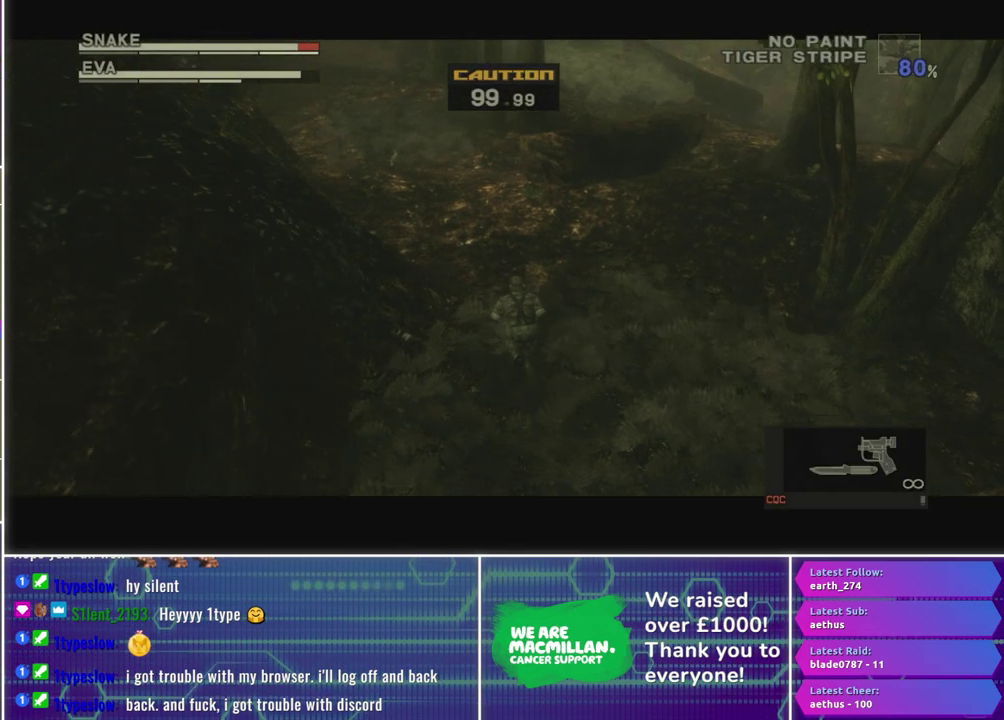
{"buttons": ["Y"], "left_stick": "center", "right_stick": "center", "events": [[183, "X", "up"], [450, "Y", "down"]]}
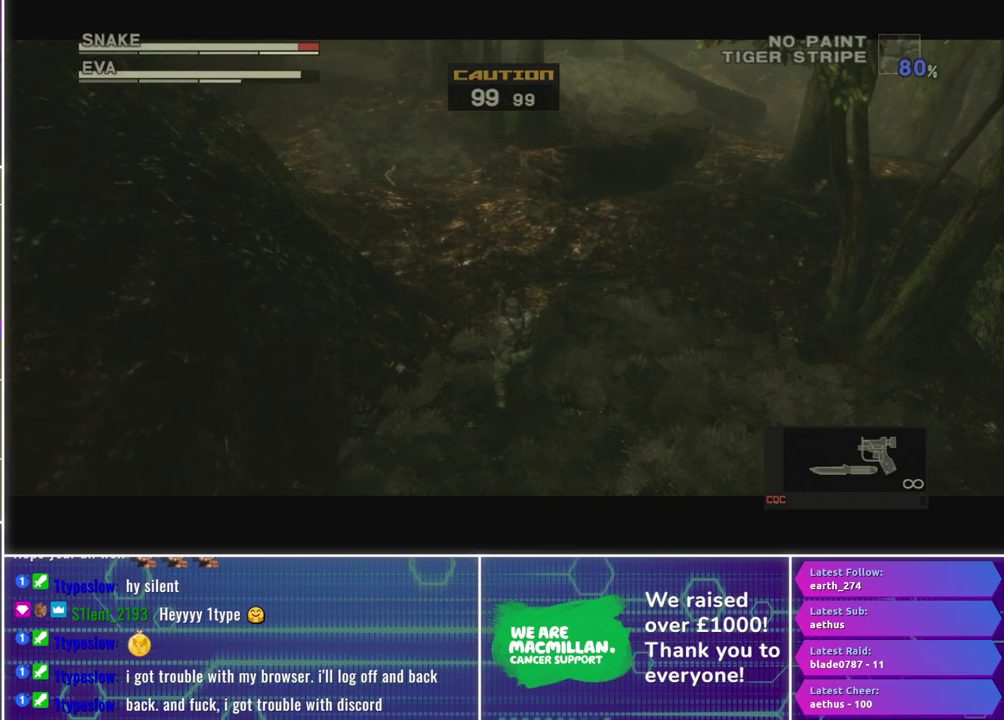
{"buttons": ["Y"], "left_stick": "center", "right_stick": "center", "events": [[67, "Y", "up"], [150, "Y", "down"], [217, "Y", "up"], [300, "Y", "down"], [367, "Y", "up"], [467, "Y", "down"]]}
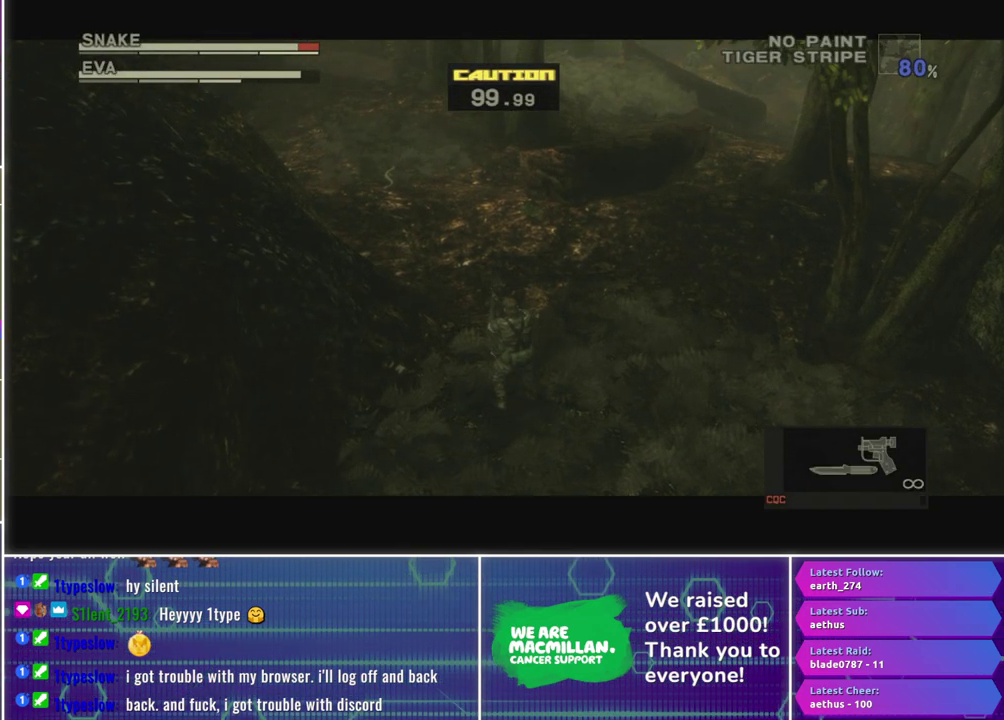
{"buttons": ["Y"], "left_stick": "up-right", "right_stick": "center", "events": [[17, "left_stick", "up-right"], [33, "Y", "up"], [117, "Y", "down"], [200, "Y", "up"], [283, "Y", "down"], [350, "Y", "up"], [433, "Y", "down"]]}
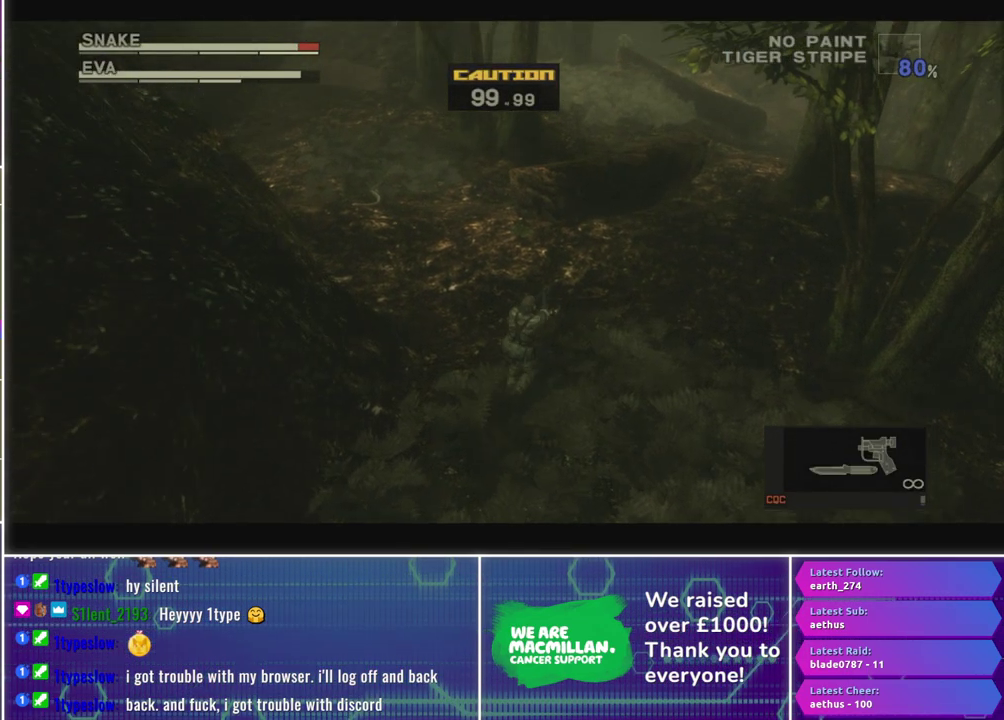
{"buttons": [], "left_stick": "center", "right_stick": "center", "events": [[17, "Y", "up"], [83, "Y", "down"], [167, "Y", "up"], [250, "Y", "down"], [317, "Y", "up"], [400, "left_stick", "center"]]}
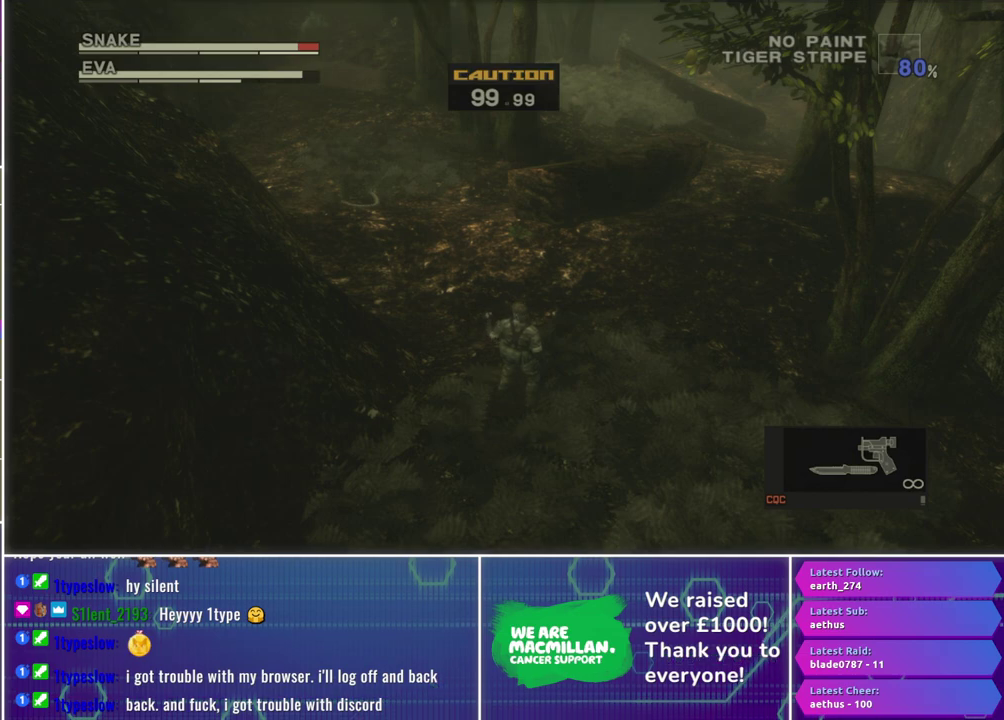
{"buttons": [], "left_stick": "up-right", "right_stick": "down-left", "events": [[50, "left_stick", "up-right"], [417, "right_stick", "down-left"]]}
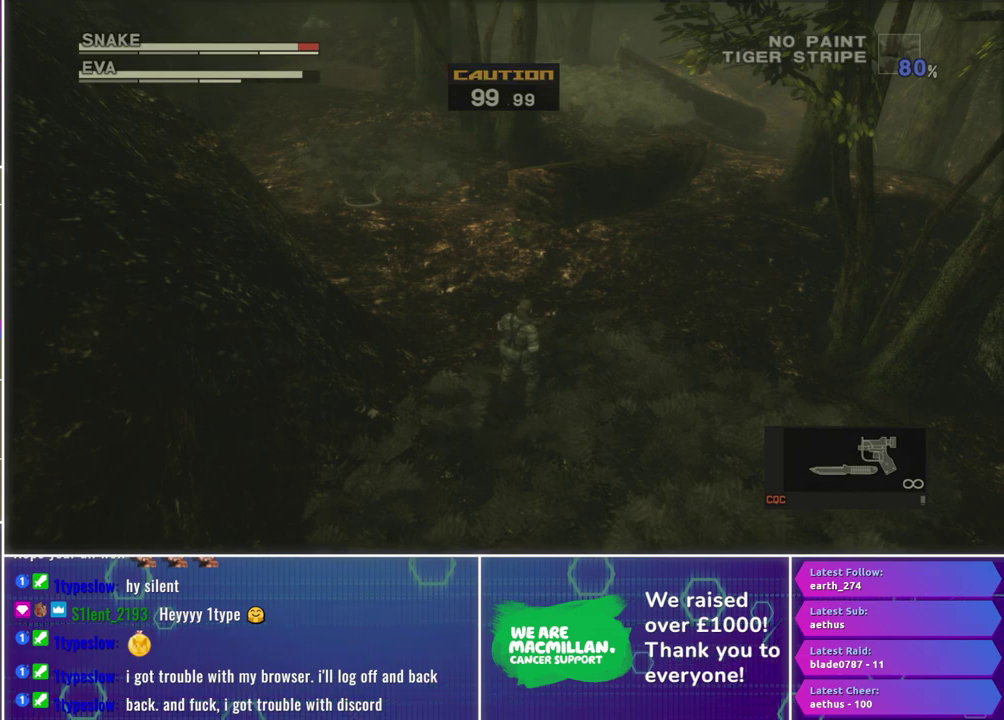
{"buttons": [], "left_stick": "up", "right_stick": "center", "events": [[67, "right_stick", "down"], [383, "right_stick", "down-left"], [417, "left_stick", "up"], [500, "right_stick", "center"]]}